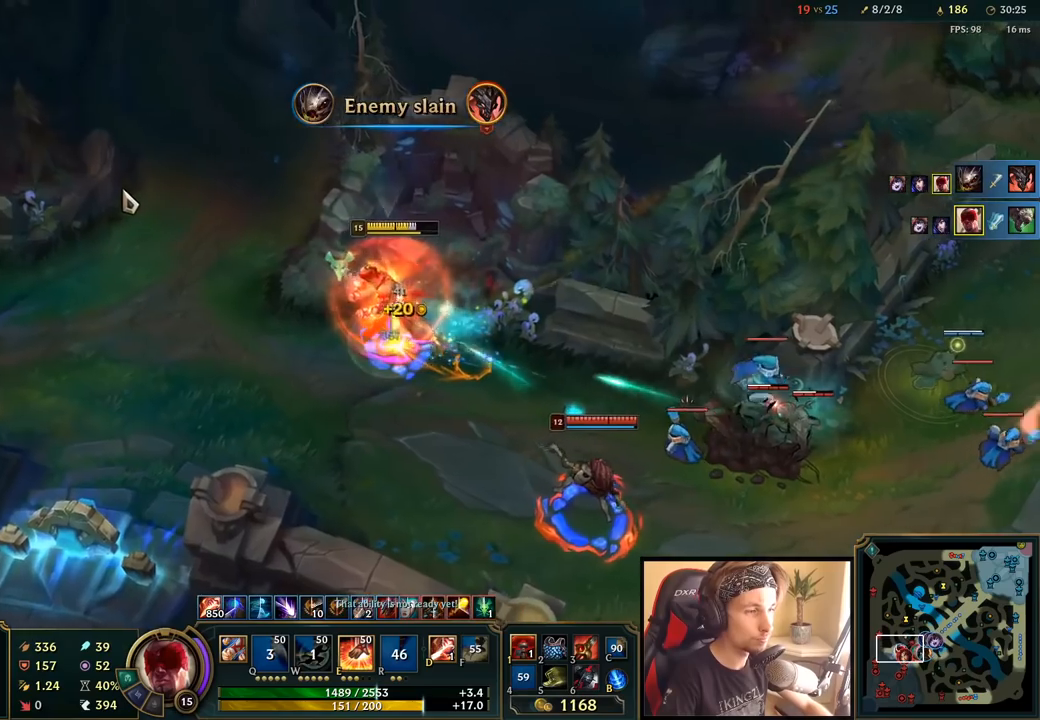
Gameplay with keyboard and mouse; each line is a JSON object with the keys and mouse buttons held at the frame after it. "events" lists presses ("down") and releases ("up") of "a", "ctrl", "d", "e", "f", "q", "r", "s", "shift", "space", "tab", "w", "mouse_left", "mouse_wheel", "mouse_right", "mouse_mb4" and "mouse_mb5" between this image and that frame as [ms after this image, input, new state], when the widget could be followed in between. "mouse_left", "mouse_wheel", "mouse_right", "mouse_mb4", "mouse_mb5" = the "left", "wheel", "right", "mb4", "mb5" buttons of the "mouse" list. No other keys are recorded. "wheel" means that the mouse wheel is clicked or scrolled. Mouse movement is not recorded.
{"keys": ["space"], "mouse": [], "events": [[183, "mouse_right", "down"], [300, "mouse_right", "up"]]}
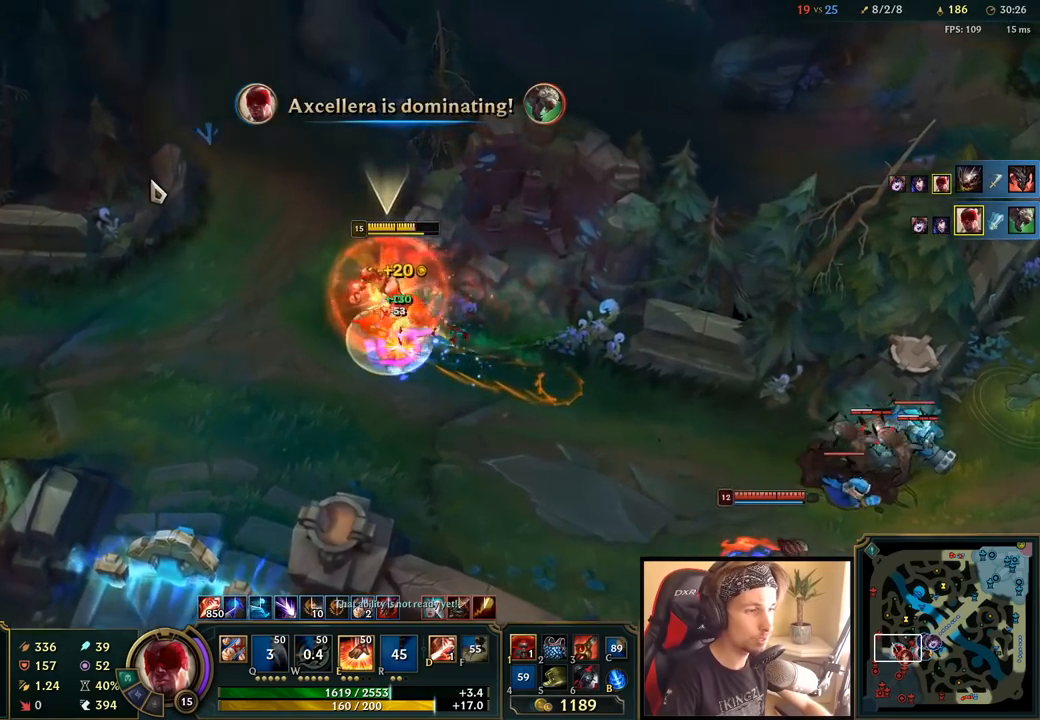
{"keys": ["space"], "mouse": [], "events": [[50, "mouse_right", "down"], [167, "mouse_right", "up"], [300, "mouse_right", "down"], [433, "mouse_right", "up"]]}
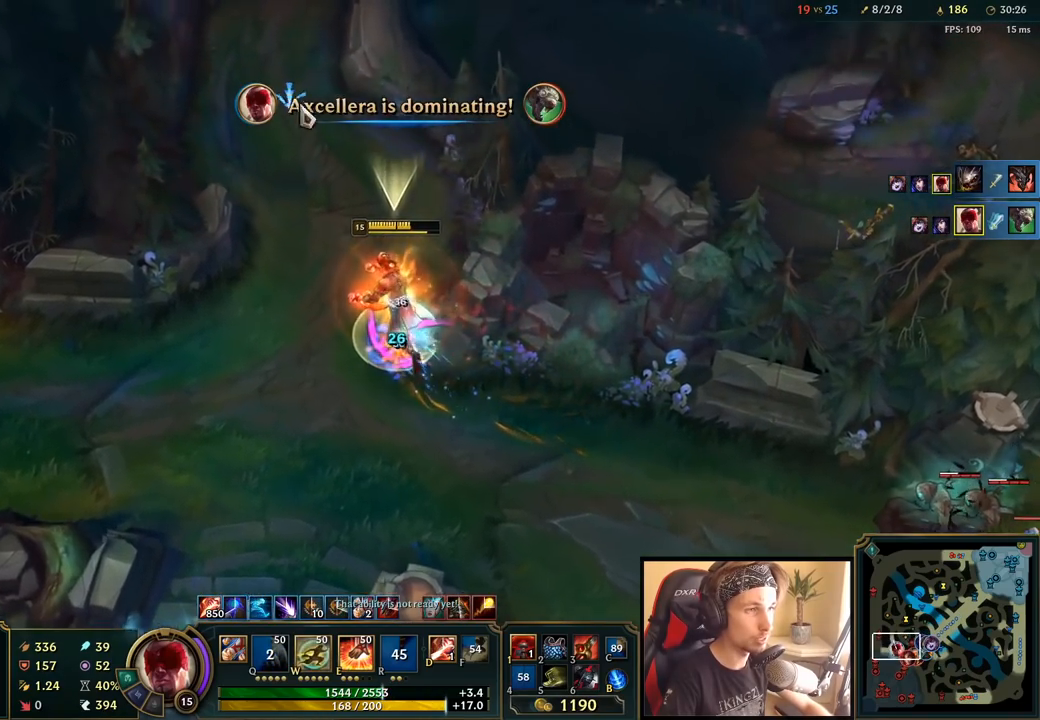
{"keys": [], "mouse": [], "events": [[100, "mouse_right", "down"], [200, "mouse_right", "up"], [433, "space", "up"]]}
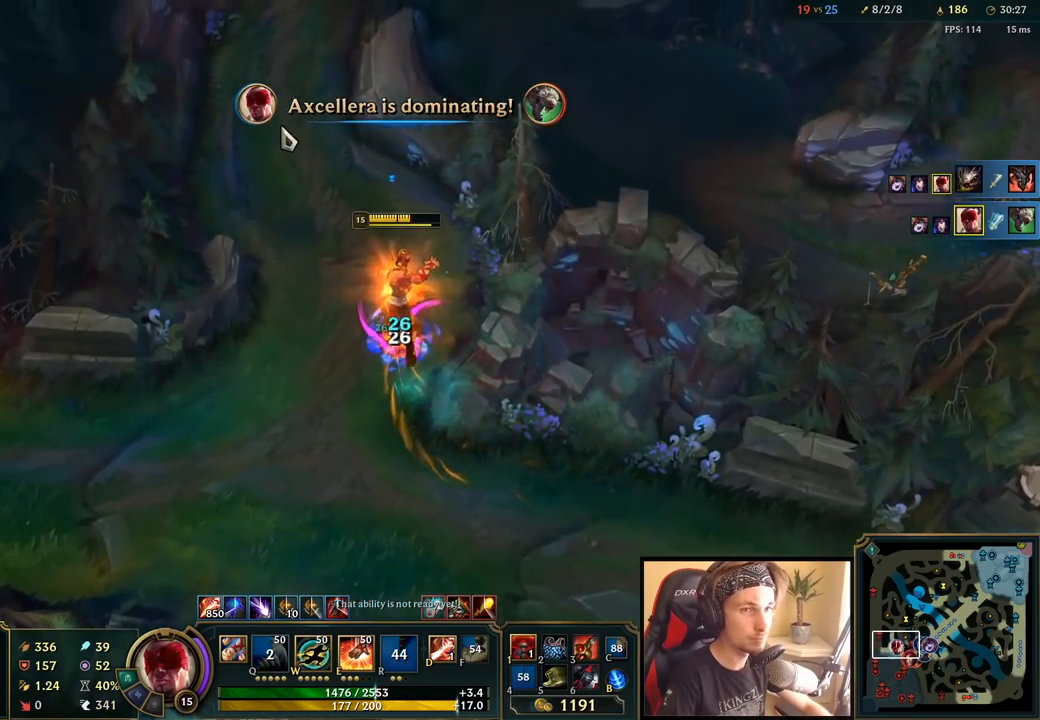
{"keys": [], "mouse": ["right"], "events": [[433, "mouse_right", "down"]]}
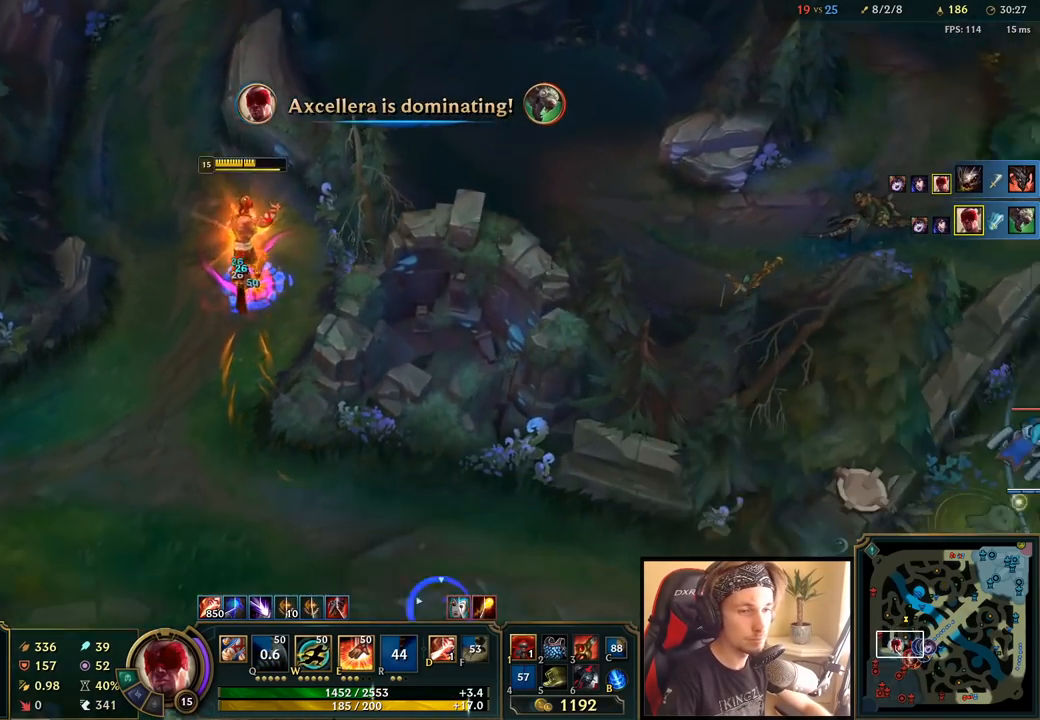
{"keys": [], "mouse": [], "events": [[33, "mouse_right", "up"], [100, "mouse_right", "down"], [200, "mouse_right", "up"], [300, "mouse_right", "down"], [367, "mouse_right", "up"]]}
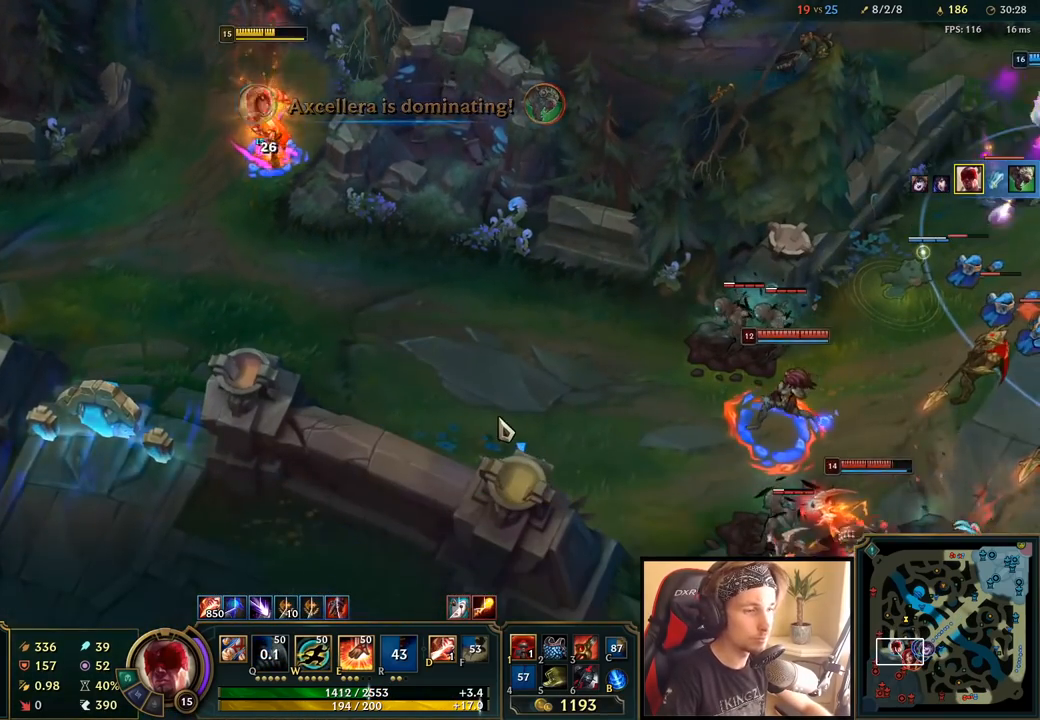
{"keys": [], "mouse": [], "events": []}
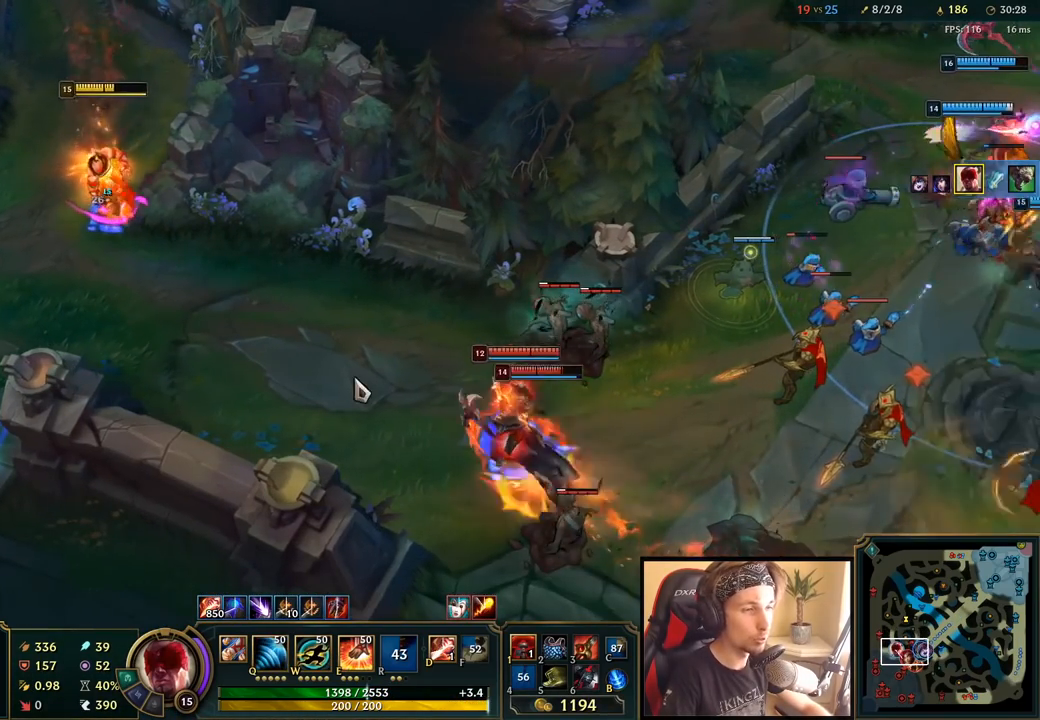
{"keys": [], "mouse": [], "events": [[67, "mouse_right", "down"], [183, "mouse_right", "up"], [400, "q", "down"], [483, "q", "up"]]}
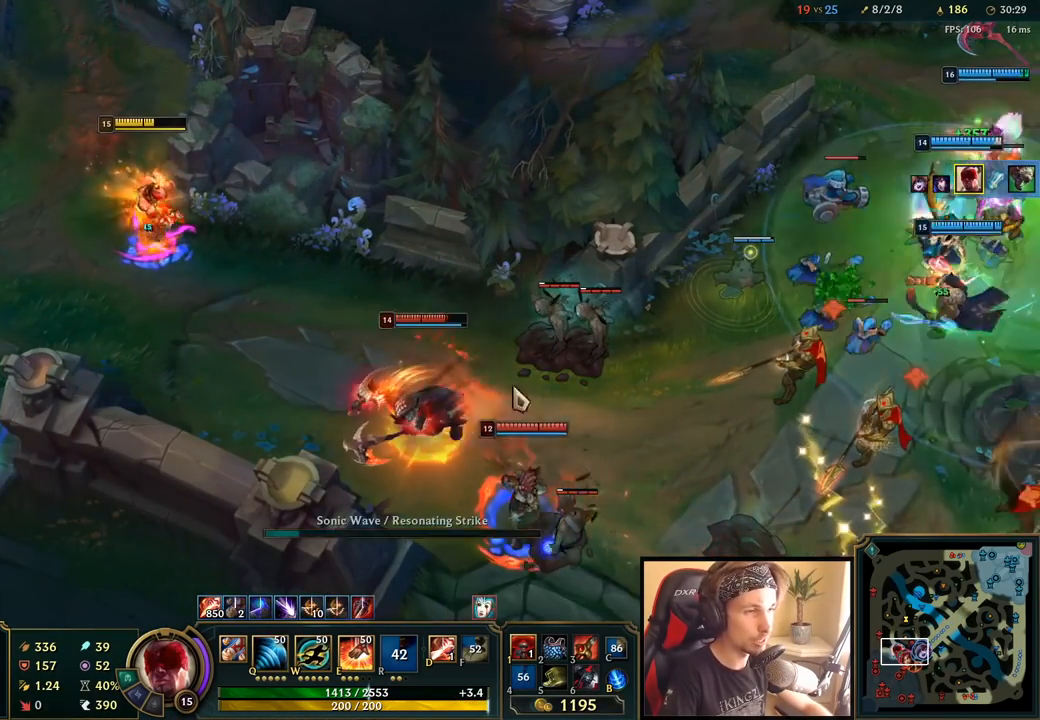
{"keys": [], "mouse": [], "events": [[83, "mouse_right", "down"], [217, "mouse_right", "up"], [333, "mouse_right", "down"], [500, "mouse_right", "up"]]}
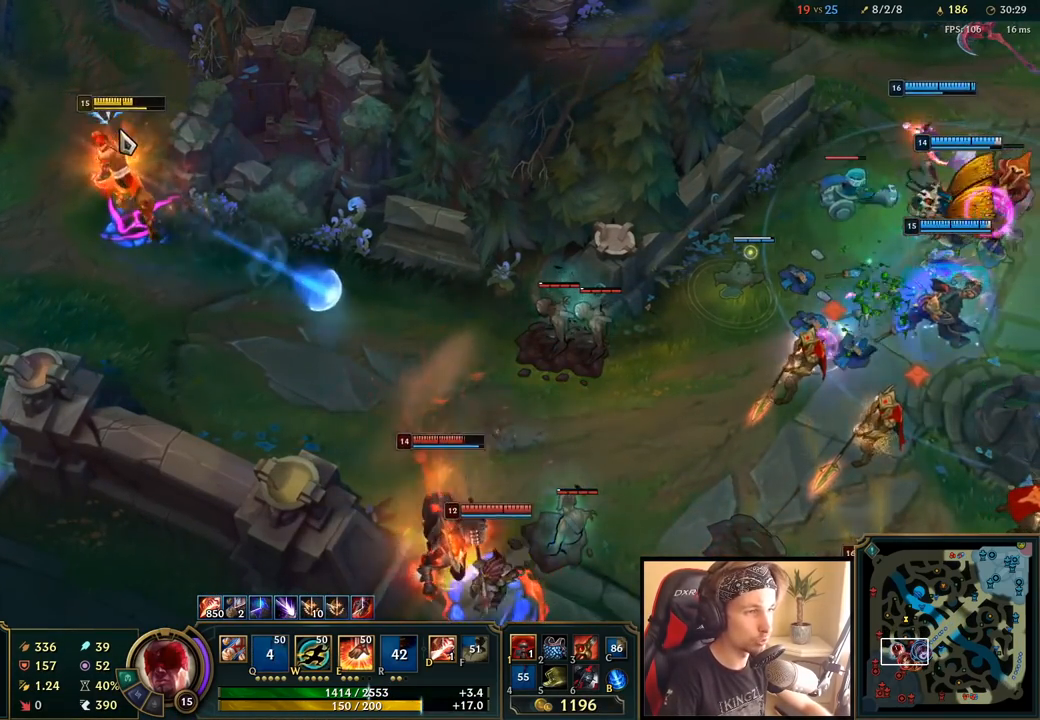
{"keys": [], "mouse": ["right"], "events": [[450, "mouse_right", "down"]]}
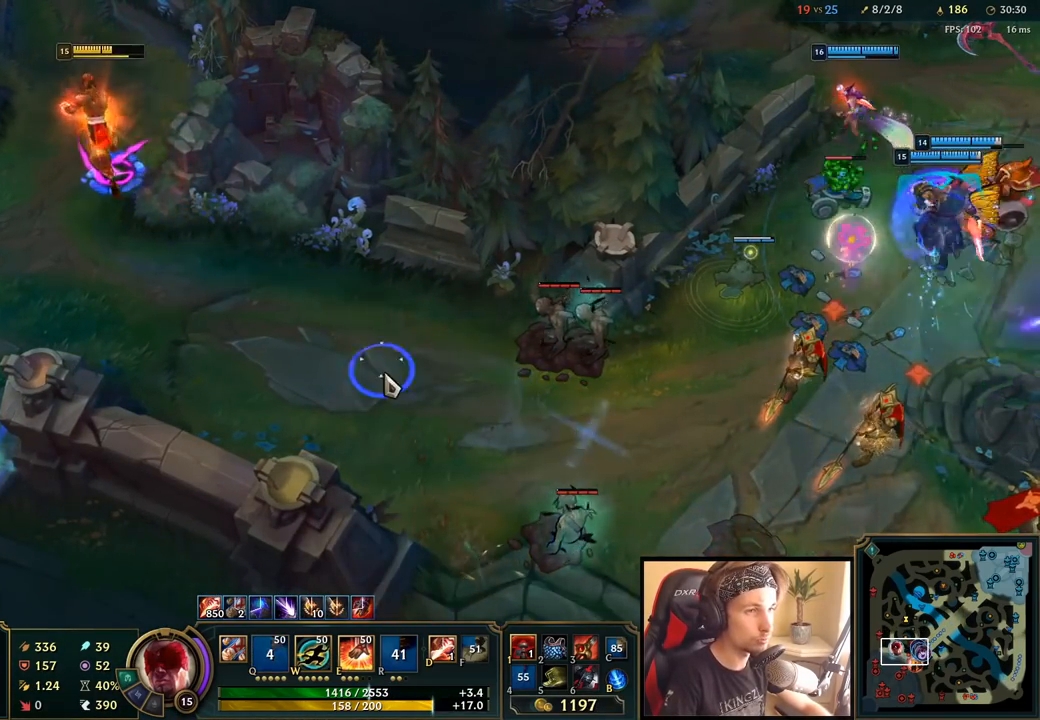
{"keys": [], "mouse": [], "events": [[100, "mouse_right", "up"], [233, "mouse_right", "down"], [317, "mouse_right", "up"]]}
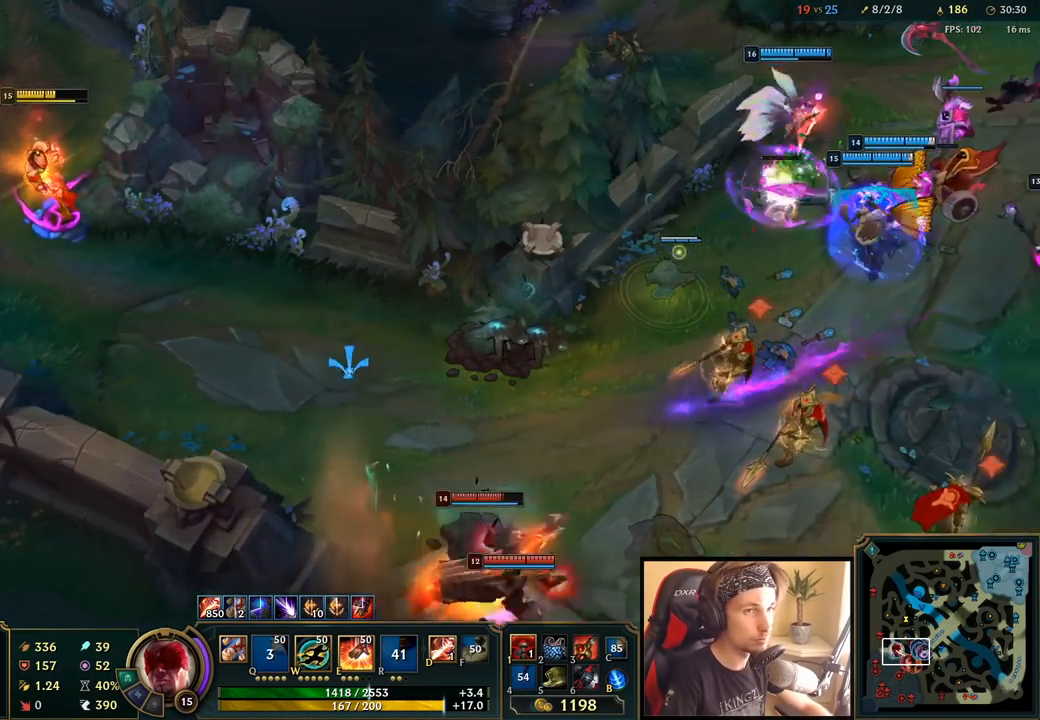
{"keys": [], "mouse": ["right"], "events": [[417, "mouse_right", "down"]]}
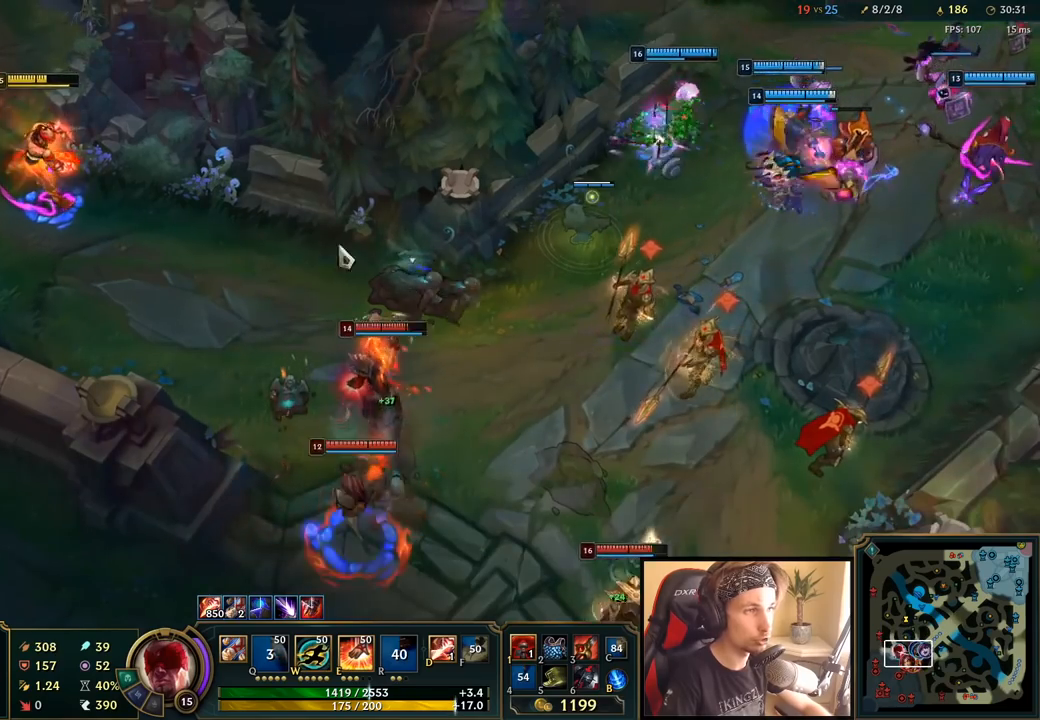
{"keys": [], "mouse": [], "events": [[33, "mouse_right", "up"], [117, "mouse_right", "down"], [200, "mouse_right", "up"], [283, "mouse_right", "down"], [350, "mouse_right", "up"]]}
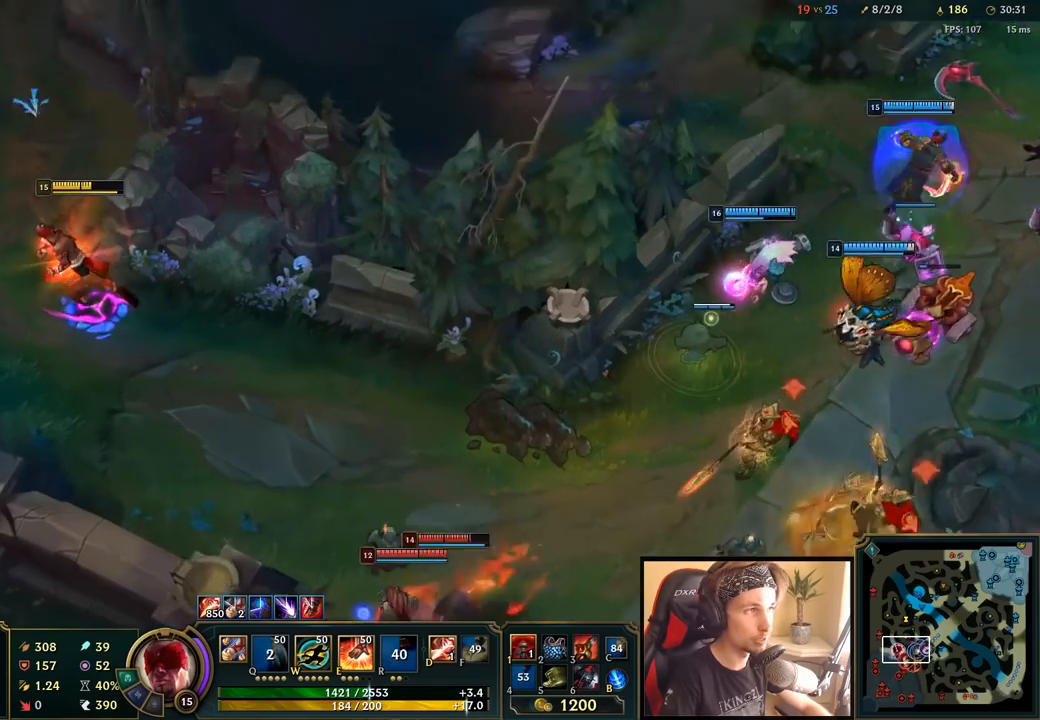
{"keys": [], "mouse": ["right"]}
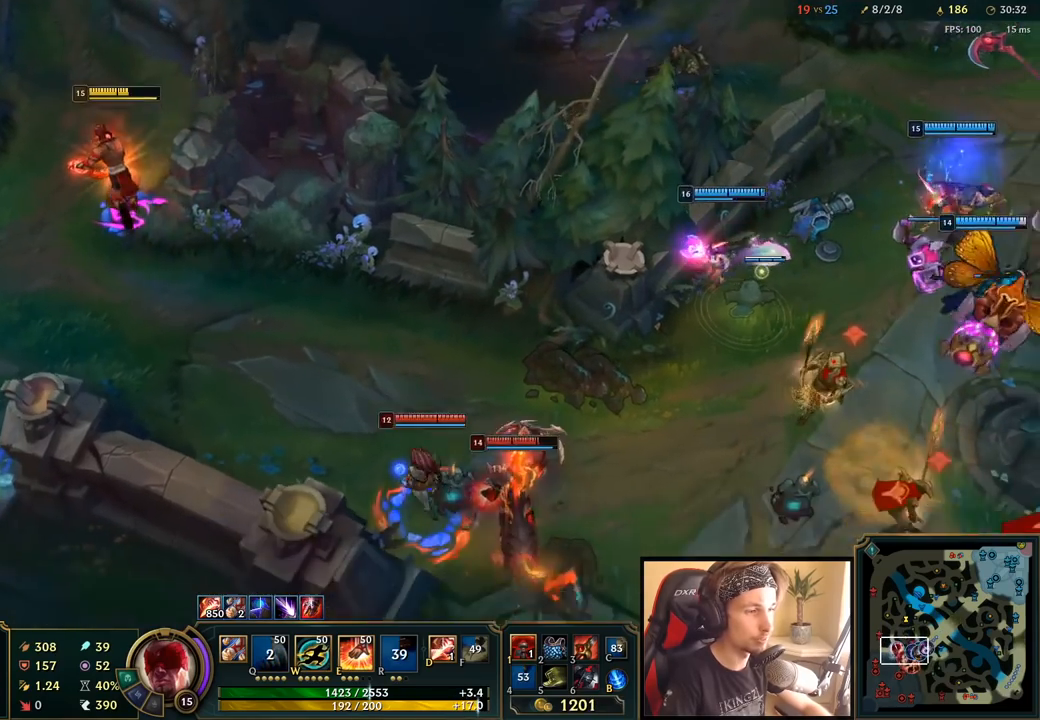
{"keys": [], "mouse": ["right"], "events": [[50, "mouse_right", "up"], [183, "mouse_right", "down"], [267, "mouse_right", "up"], [333, "mouse_right", "down"], [433, "mouse_right", "up"], [500, "mouse_right", "down"]]}
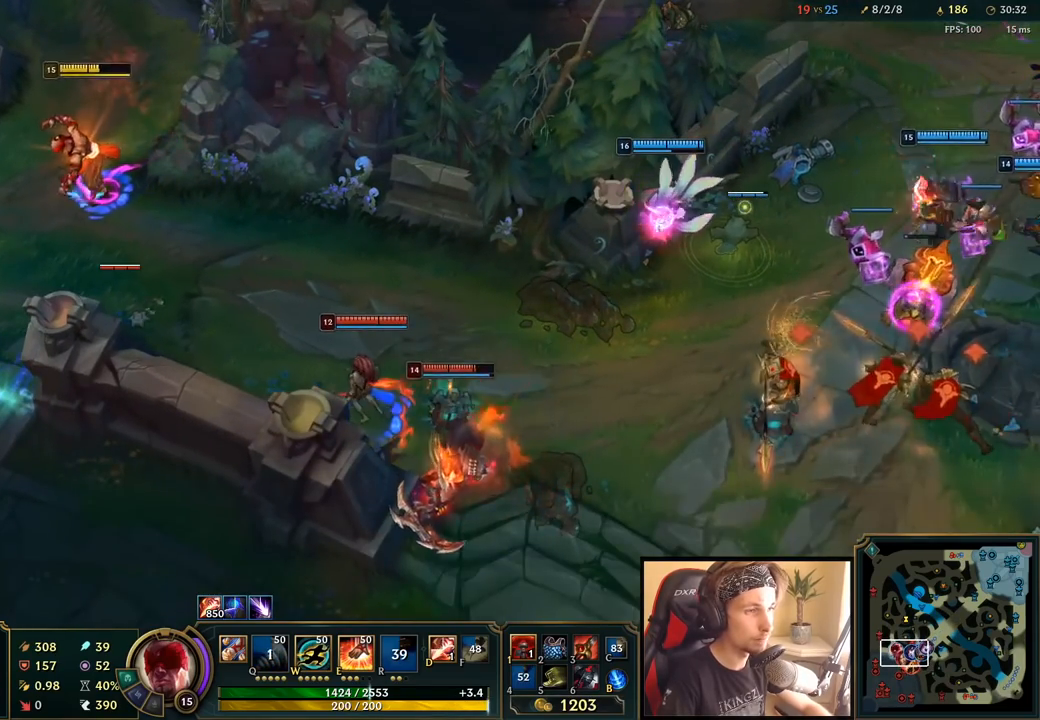
{"keys": [], "mouse": ["right"], "events": [[83, "mouse_right", "up"], [167, "mouse_right", "down"], [233, "mouse_right", "up"], [333, "mouse_right", "down"], [400, "mouse_right", "up"], [483, "mouse_right", "down"]]}
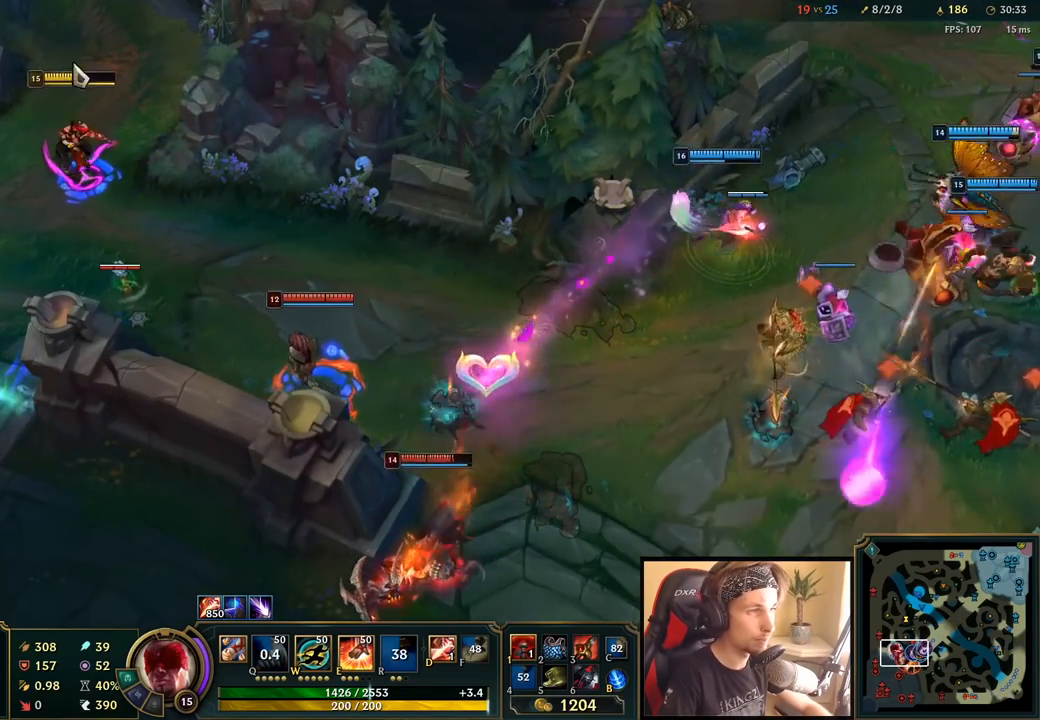
{"keys": ["q"], "mouse": [], "events": [[83, "mouse_right", "up"], [467, "q", "down"]]}
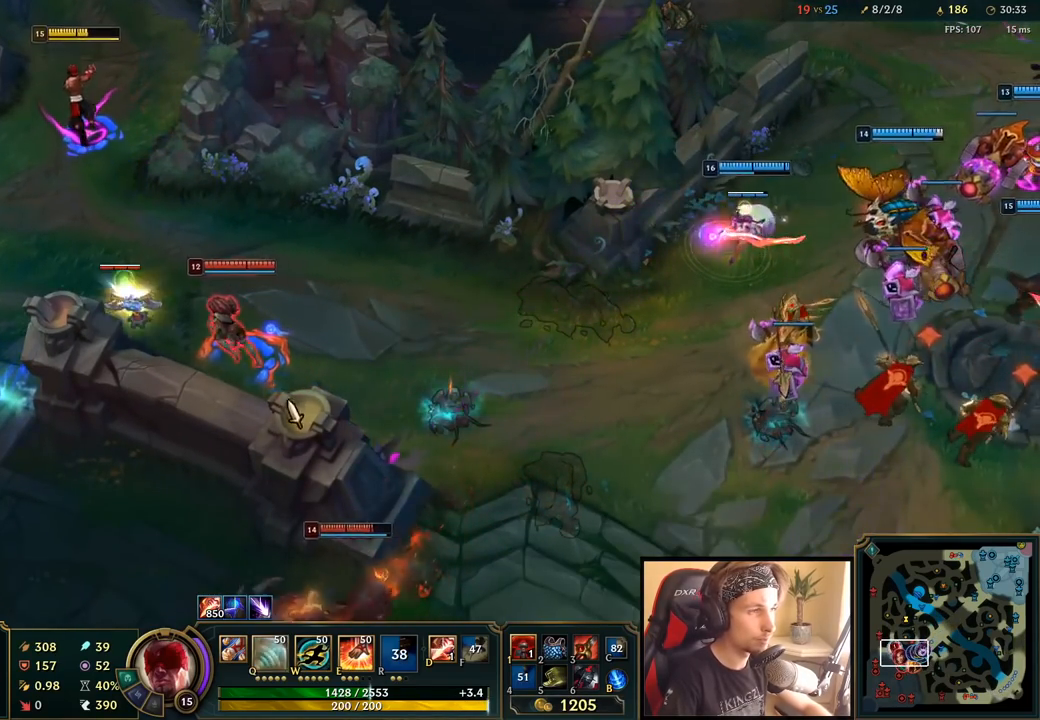
{"keys": [], "mouse": [], "events": [[17, "q", "up"], [100, "q", "down"], [167, "q", "up"], [333, "mouse_right", "down"], [400, "mouse_right", "up"]]}
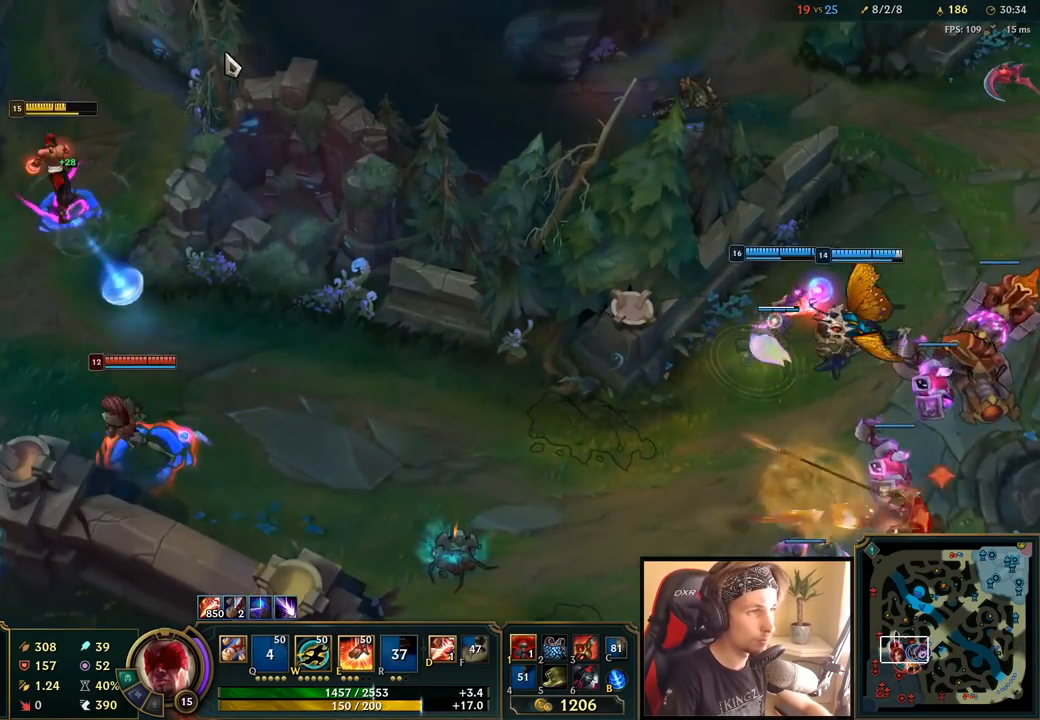
{"keys": [], "mouse": [], "events": []}
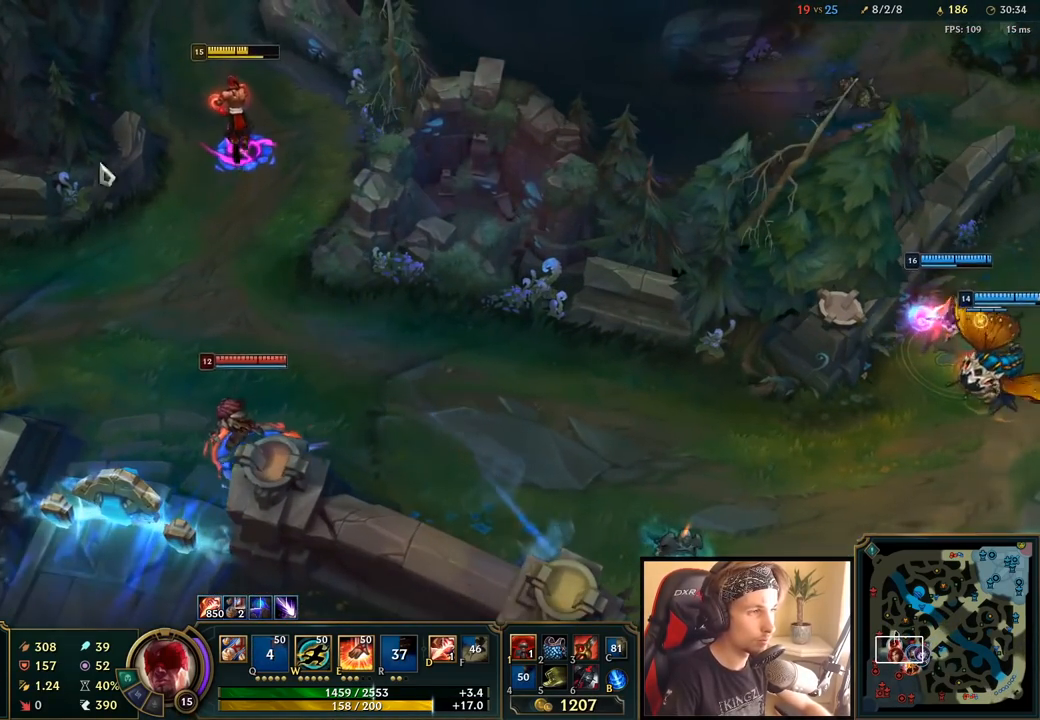
{"keys": [], "mouse": ["right"], "events": [[117, "mouse_right", "down"], [217, "mouse_right", "up"], [300, "mouse_right", "down"], [383, "mouse_right", "up"], [467, "mouse_right", "down"]]}
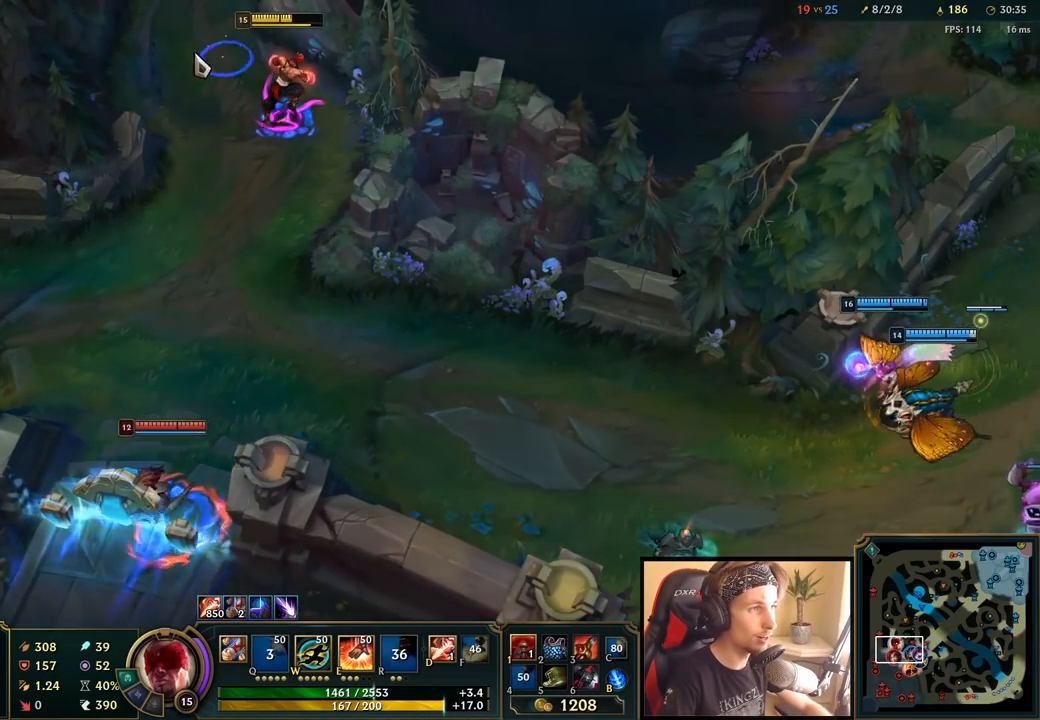
{"keys": [], "mouse": [], "events": [[50, "mouse_right", "up"], [217, "mouse_right", "down"], [283, "mouse_right", "up"]]}
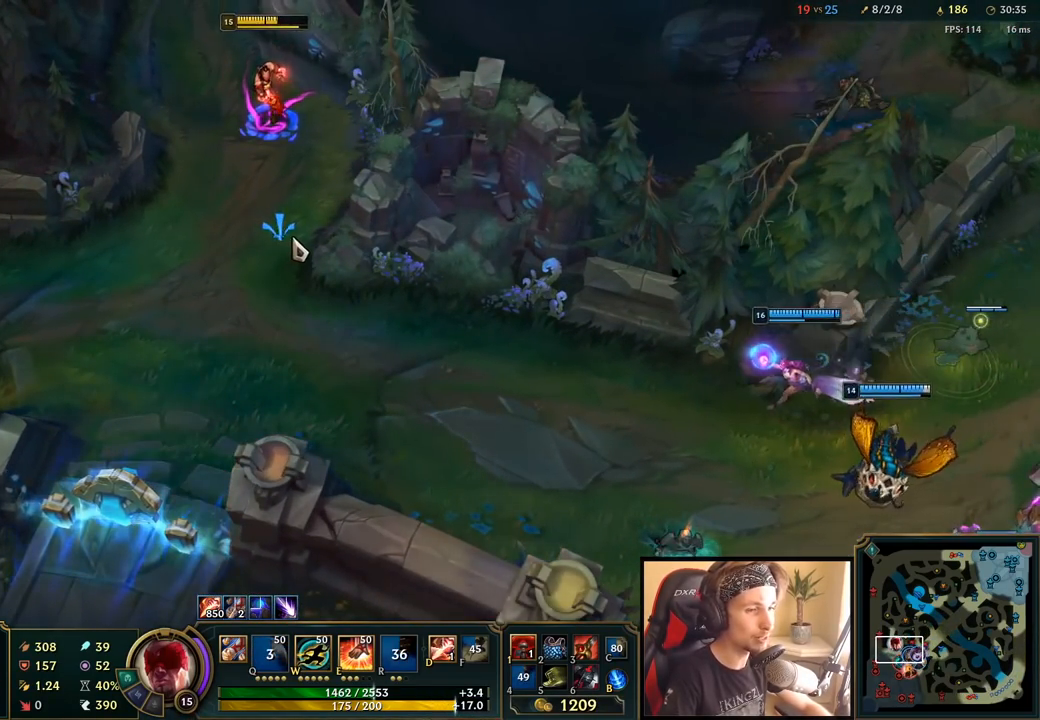
{"keys": [], "mouse": [], "events": [[217, "mouse_right", "down"], [333, "mouse_right", "up"]]}
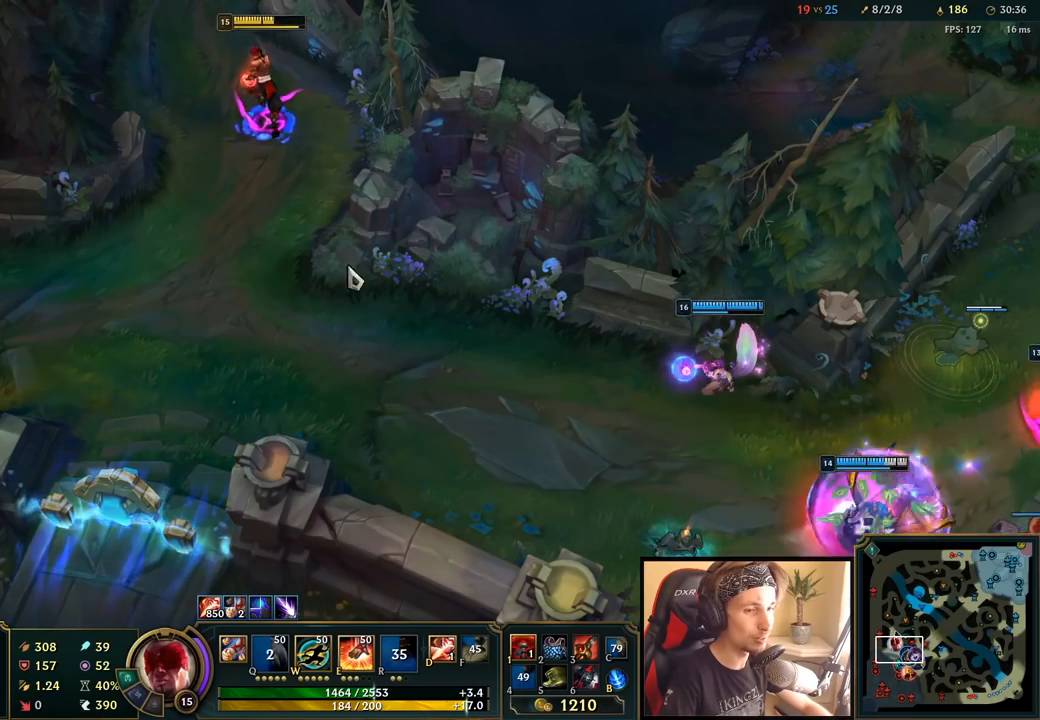
{"keys": [], "mouse": ["right"], "events": [[67, "mouse_right", "down"], [133, "mouse_right", "up"], [233, "mouse_right", "down"], [367, "mouse_right", "up"], [500, "mouse_right", "down"]]}